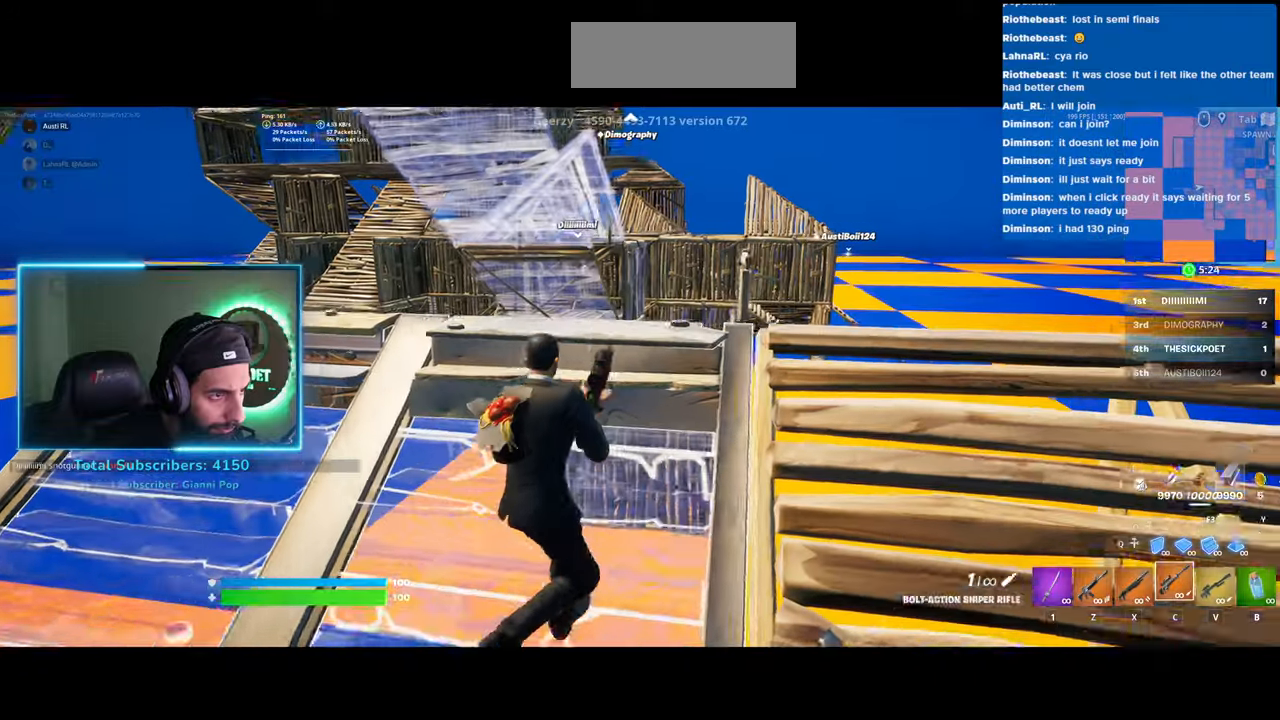
Gameplay with keyboard and mouse; each line is a JSON object with the keys and mouse buttons held at the frame after it. "events" lists presses ("down") and releases ("up") of "a", "ctrl", "d", "e", "q", "s", "shift", "space", "w", "mouse_left", "mouse_wheel", "mouse_right" and "mouse_mb4" between this image and that frame as [ms after this image, input, new state], when the widget could be followed in between. "mouse_left", "mouse_wheel", "mouse_right", "mouse_mb4" = the "left", "wheel", "right", "mb4" buttons of the "mouse" list. No other keys are recorded. "wheel" means that the mouse wheel is clicked or scrolled. Mouse movement is not recorded.
{"keys": ["a", "w"], "mouse": ["right"], "events": [[233, "mouse_right", "down"], [350, "w", "down"]]}
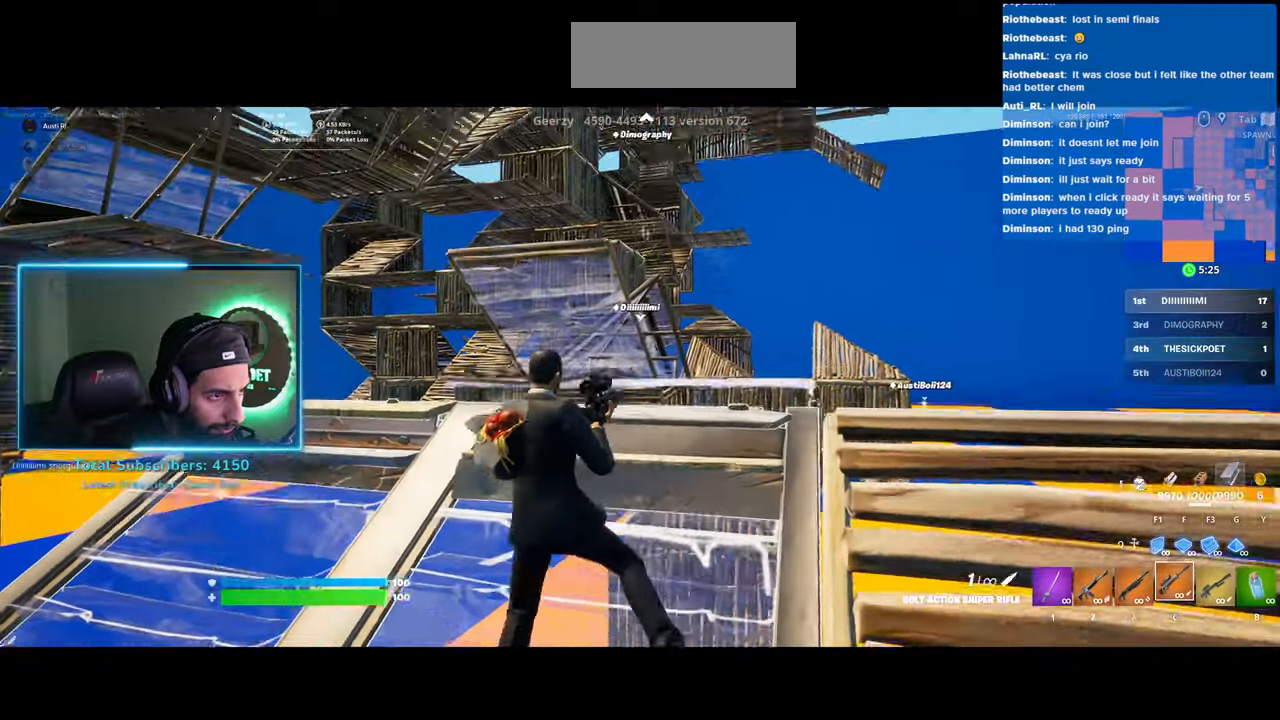
{"keys": ["a"], "mouse": [], "events": [[50, "mouse_left", "down"], [200, "w", "up"], [233, "mouse_left", "up"], [250, "mouse_right", "up"]]}
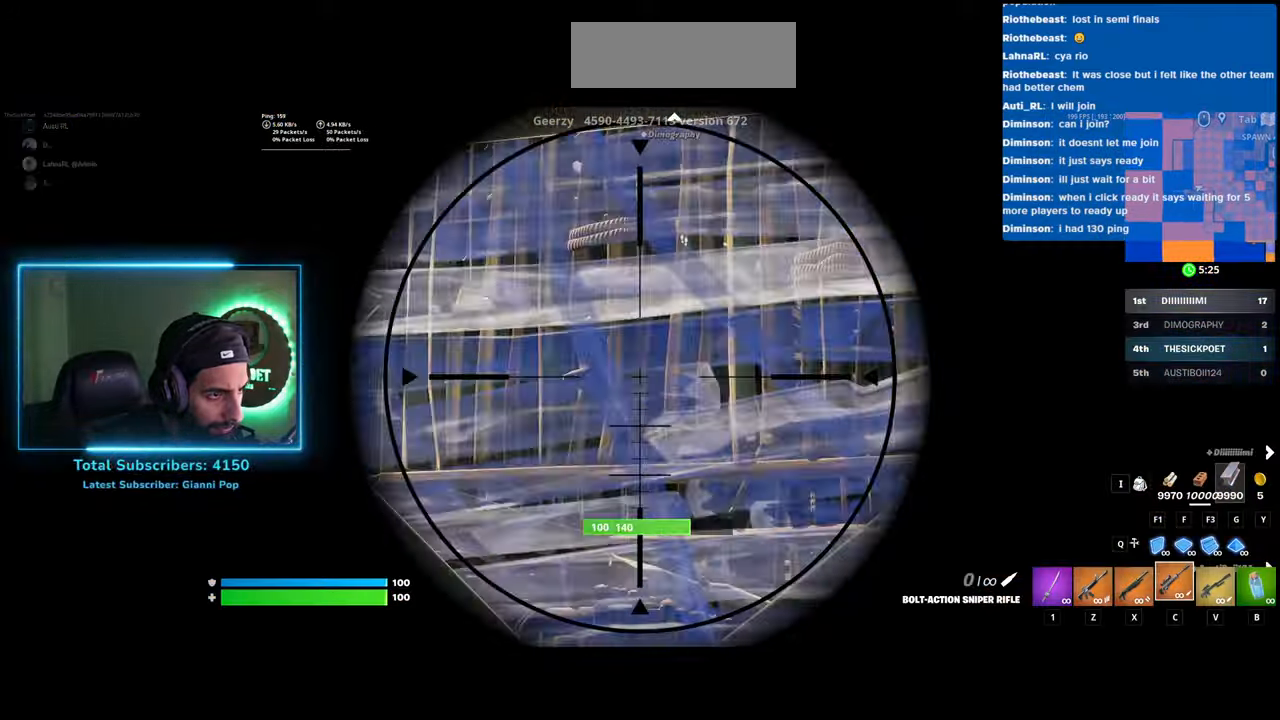
{"keys": ["a"], "mouse": [], "events": [[33, "s", "down"], [400, "s", "up"]]}
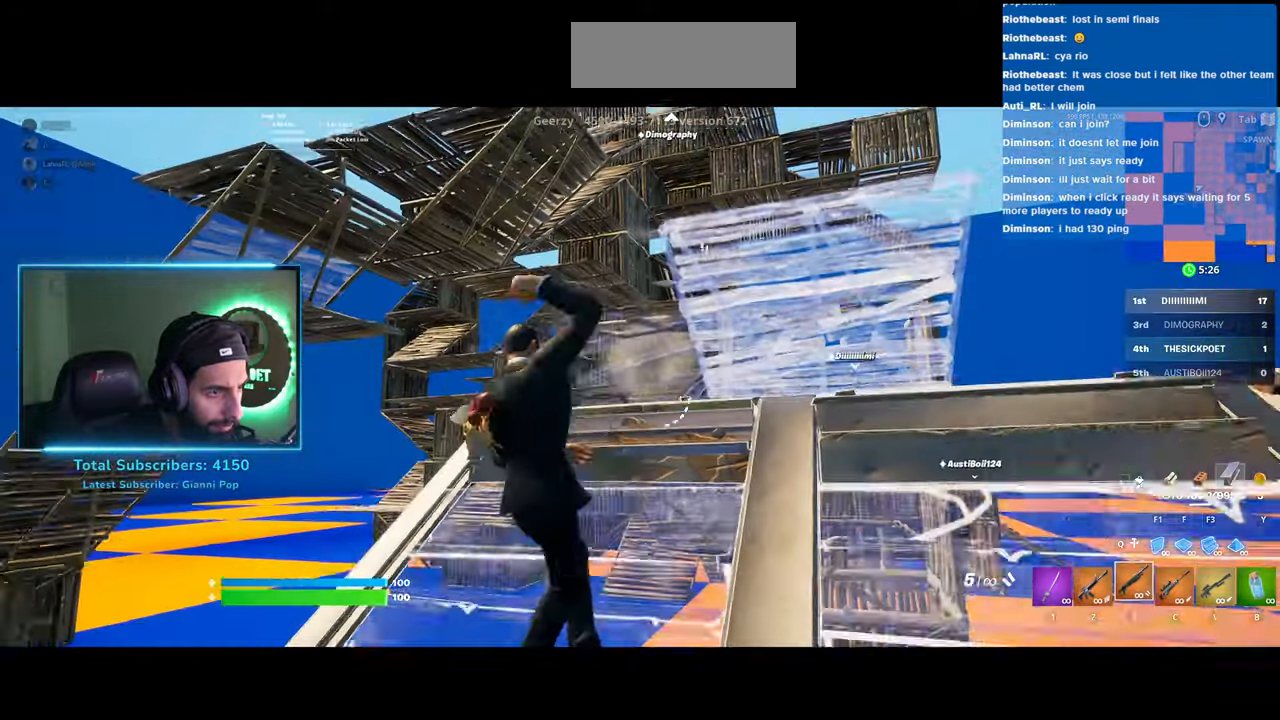
{"keys": ["a", "w"], "mouse": [], "events": [[200, "a", "up"], [283, "w", "down"], [333, "a", "down"]]}
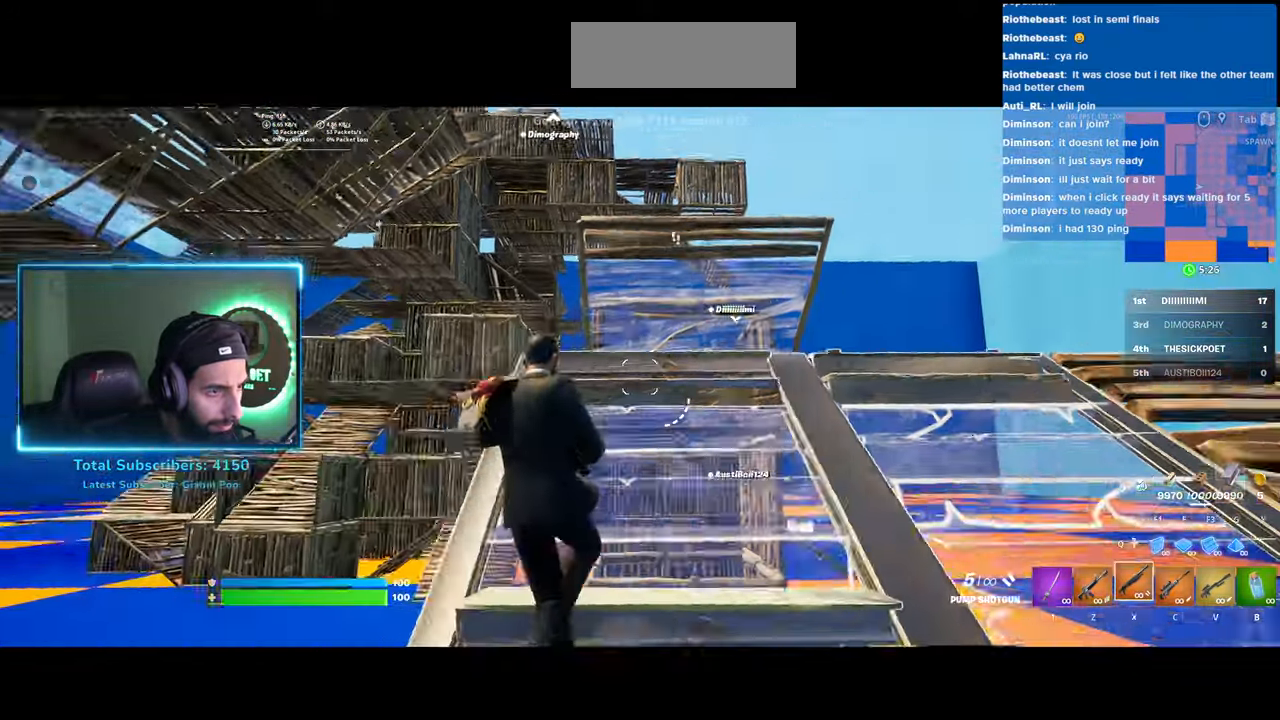
{"keys": ["a", "w"], "mouse": ["left"], "events": [[383, "mouse_left", "down"]]}
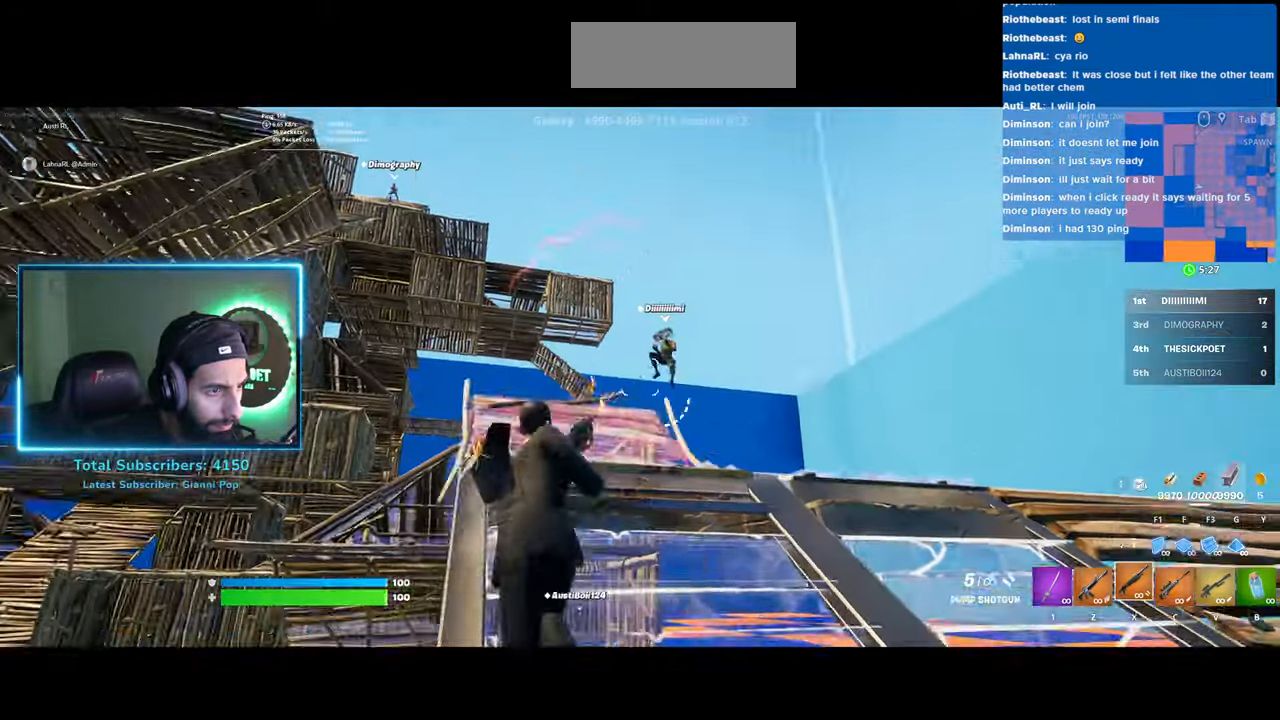
{"keys": ["a", "w"], "mouse": ["left"], "events": [[33, "mouse_left", "up"], [500, "mouse_left", "down"]]}
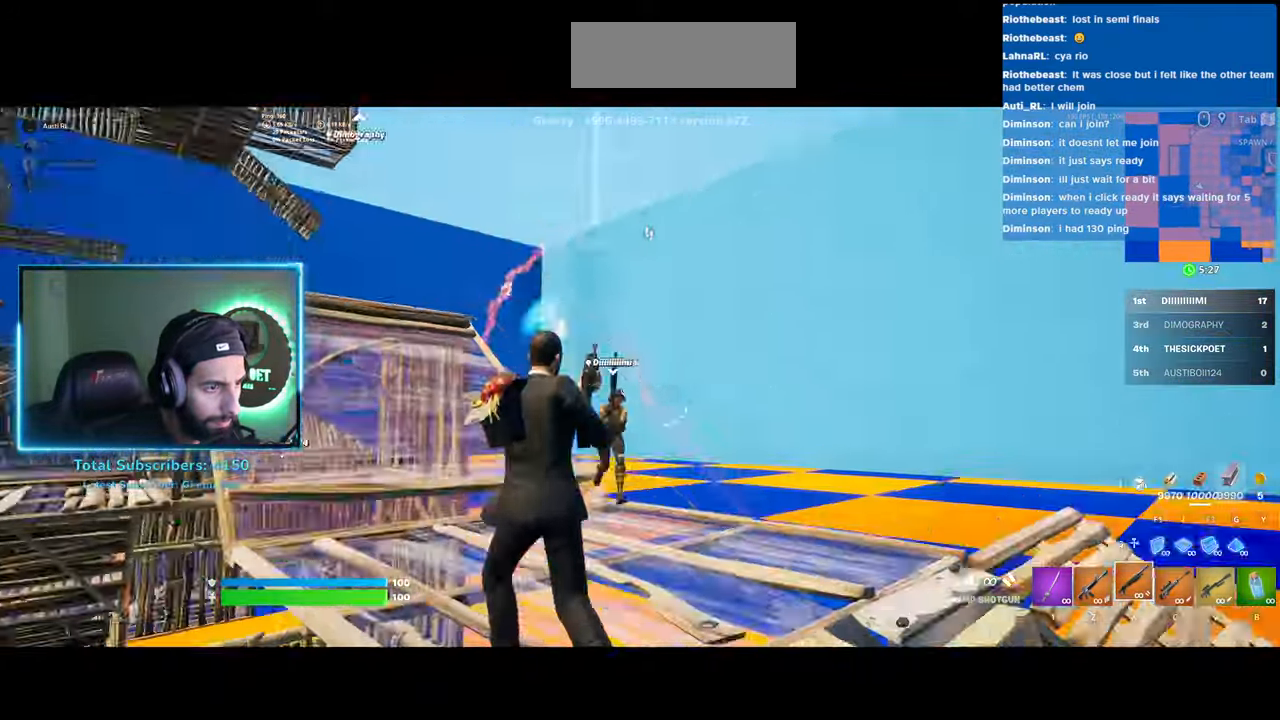
{"keys": ["a", "w"], "mouse": [], "events": [[183, "mouse_left", "up"]]}
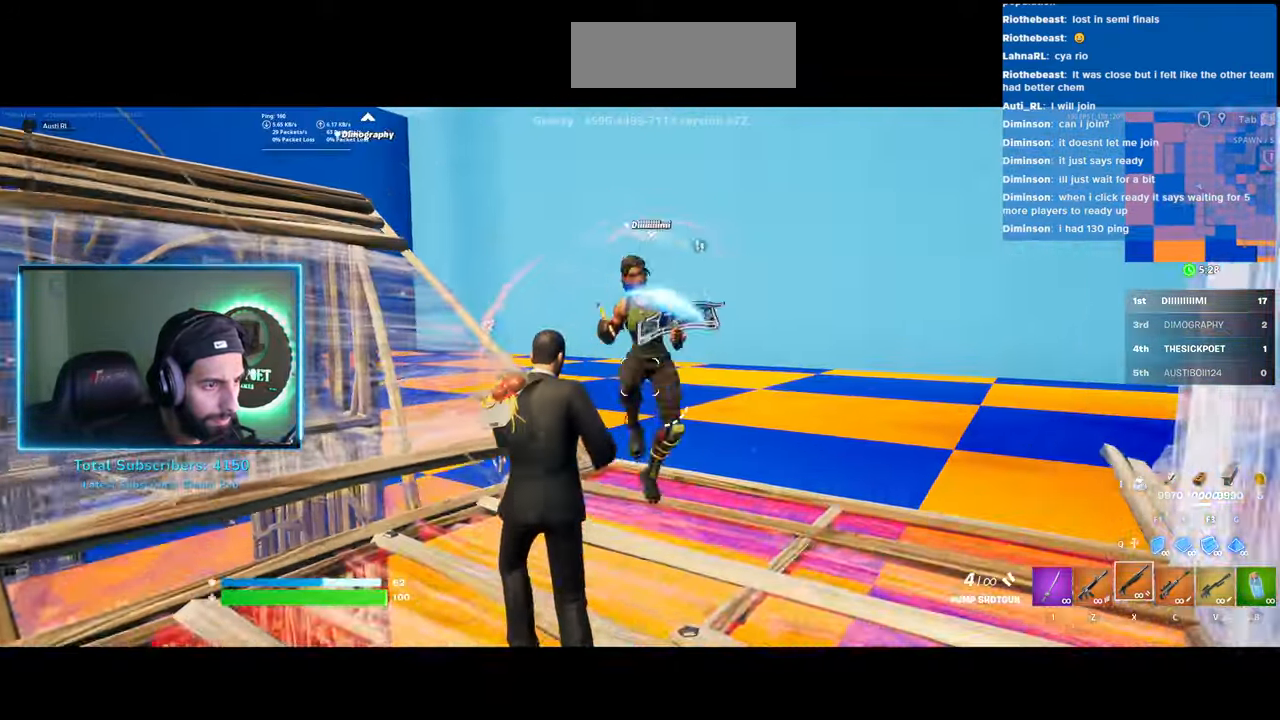
{"keys": ["d", "w"], "mouse": [], "events": [[133, "w", "up"], [233, "w", "down"], [333, "a", "up"], [333, "d", "down"]]}
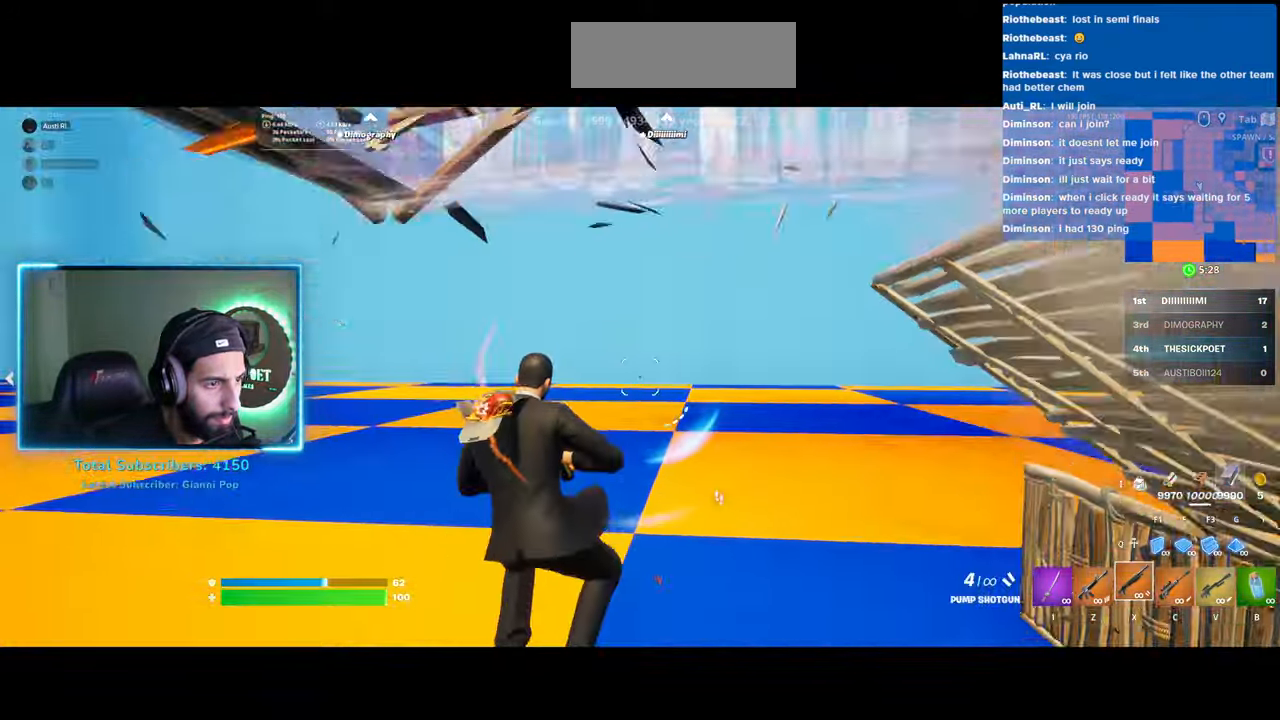
{"keys": ["a", "w"], "mouse": [], "events": [[133, "a", "down"], [133, "d", "up"]]}
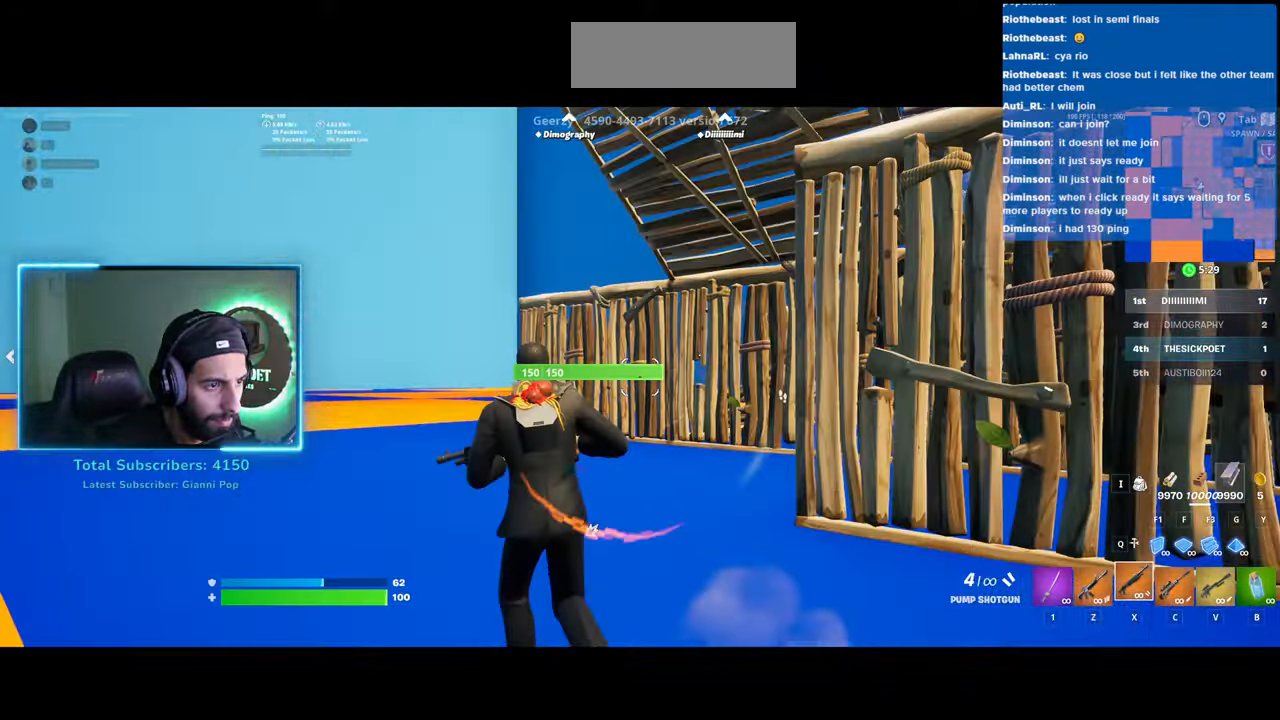
{"keys": ["a"], "mouse": ["left"], "events": [[133, "w", "up"], [350, "mouse_left", "down"]]}
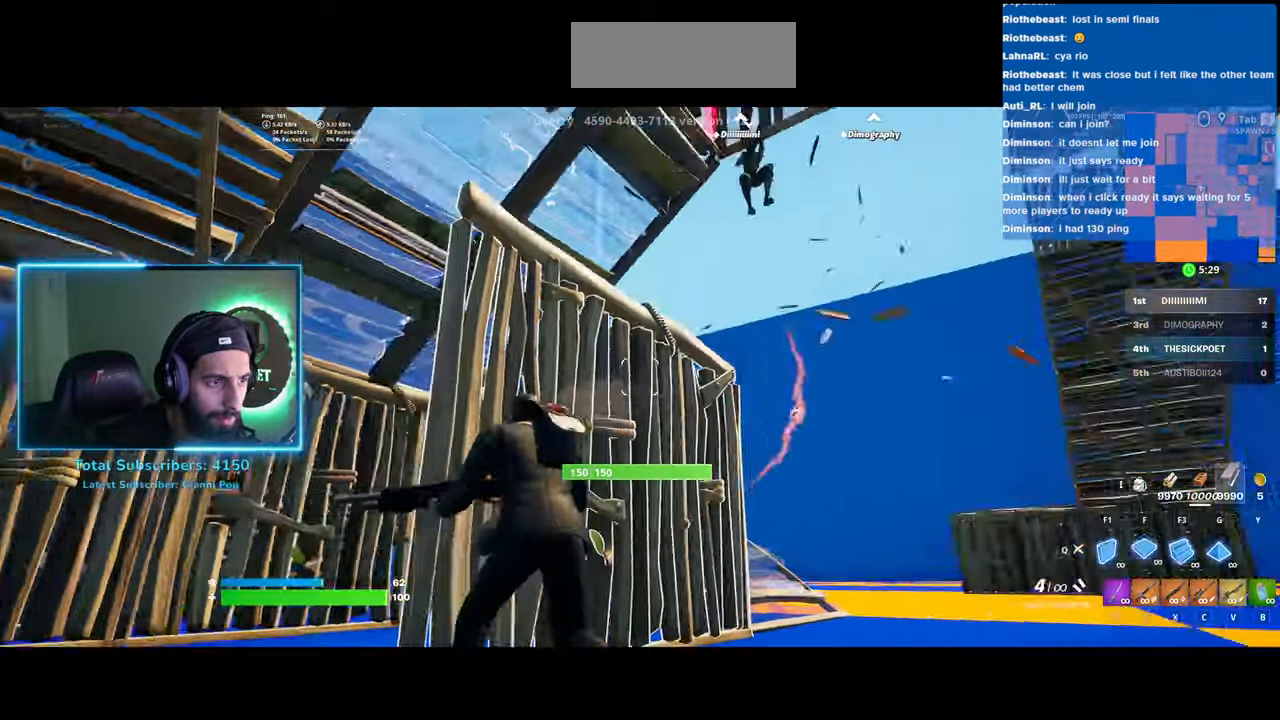
{"keys": ["a"], "mouse": ["left"], "events": []}
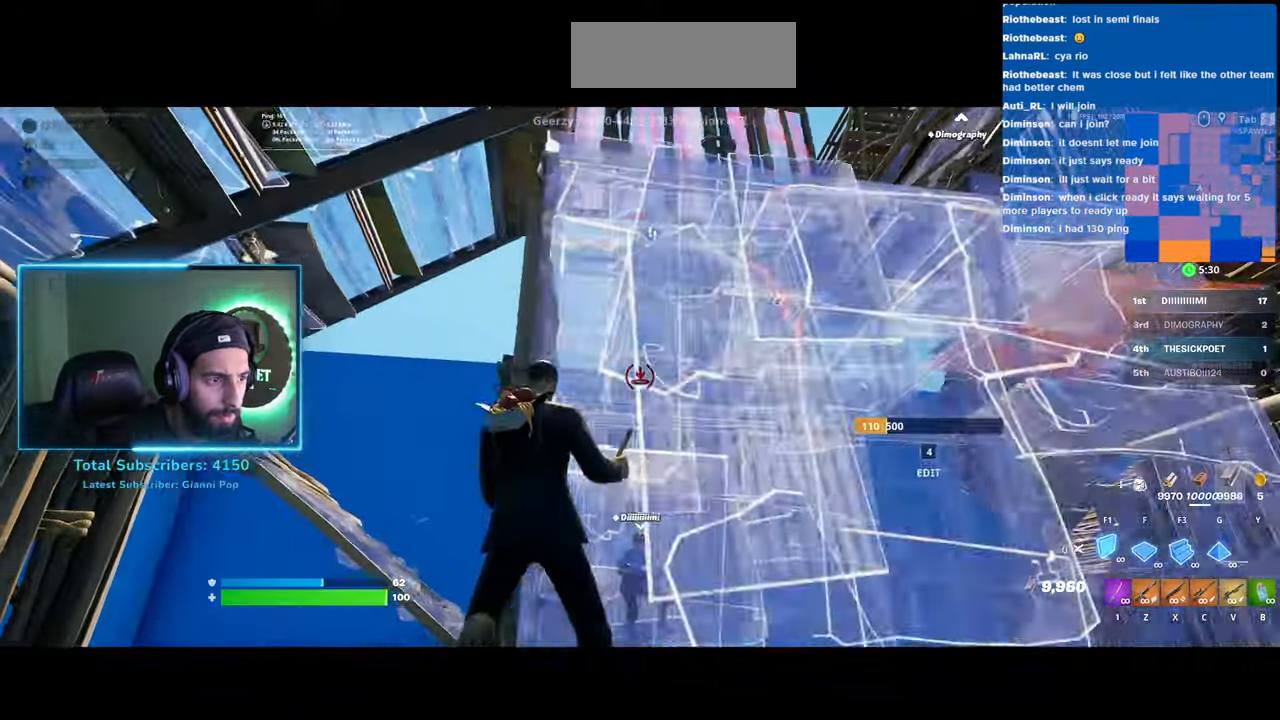
{"keys": ["a"], "mouse": [], "events": [[83, "mouse_left", "up"]]}
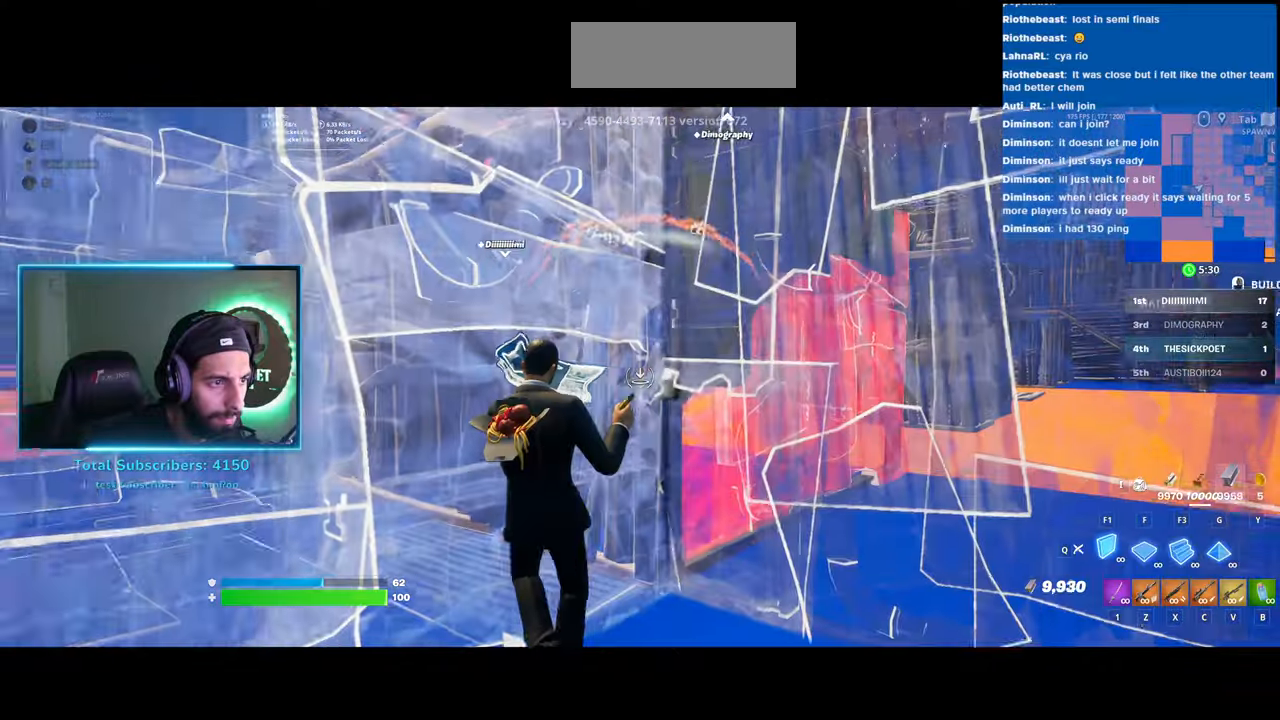
{"keys": ["d"], "mouse": [], "events": [[133, "s", "down"], [250, "d", "down"], [283, "a", "up"], [283, "space", "down"], [350, "s", "up"], [433, "space", "up"]]}
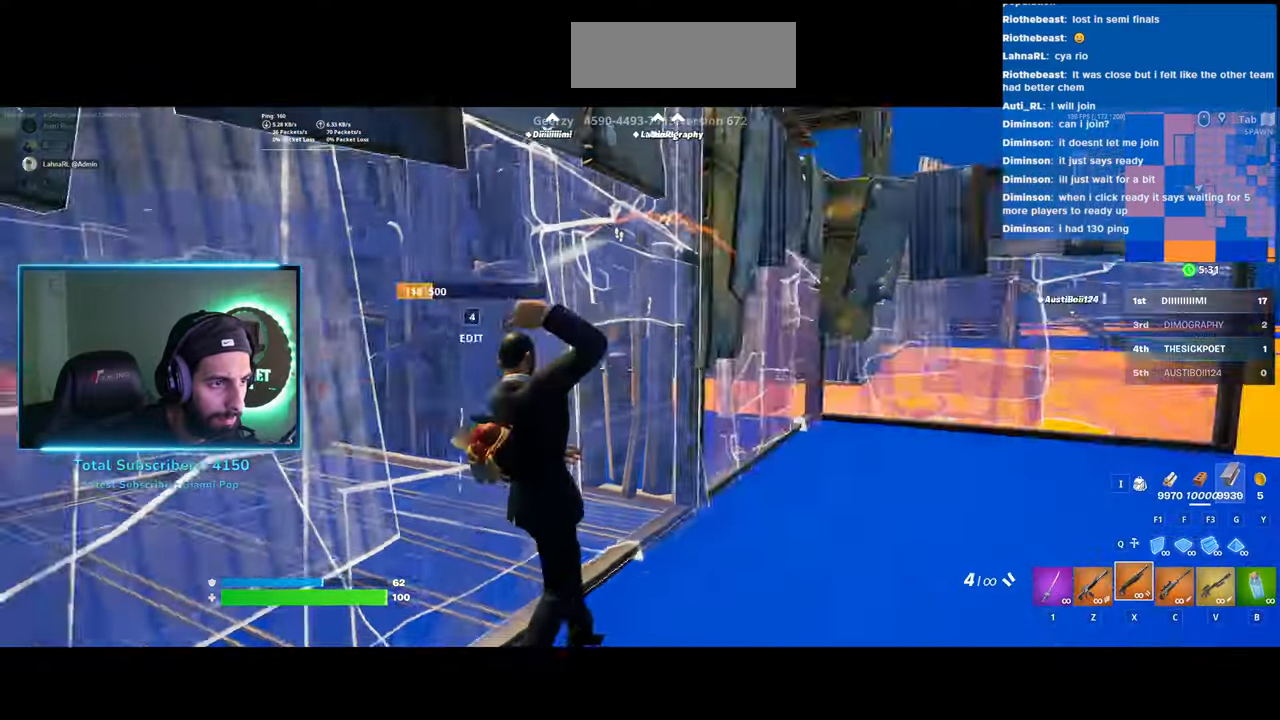
{"keys": ["d", "w"], "mouse": ["left"], "events": [[50, "mouse_left", "down"], [100, "w", "down"]]}
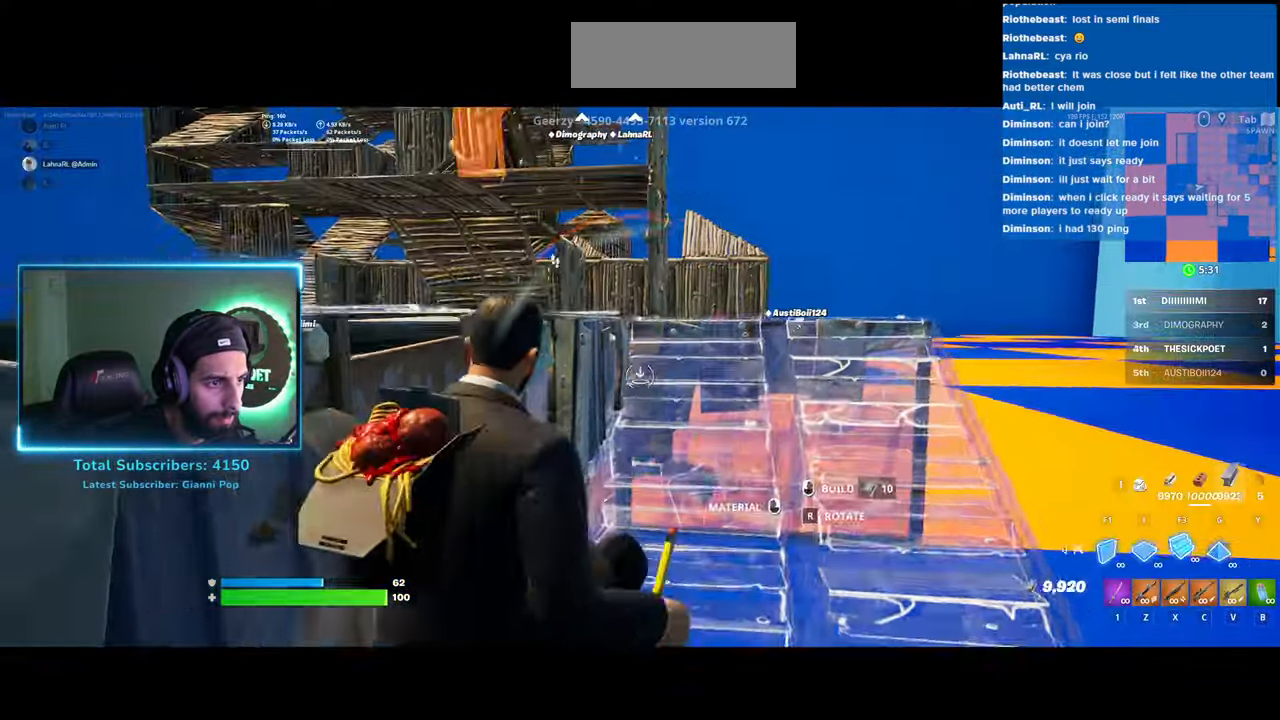
{"keys": ["d", "w"], "mouse": [], "events": [[33, "d", "up"], [83, "mouse_left", "up"], [350, "d", "down"]]}
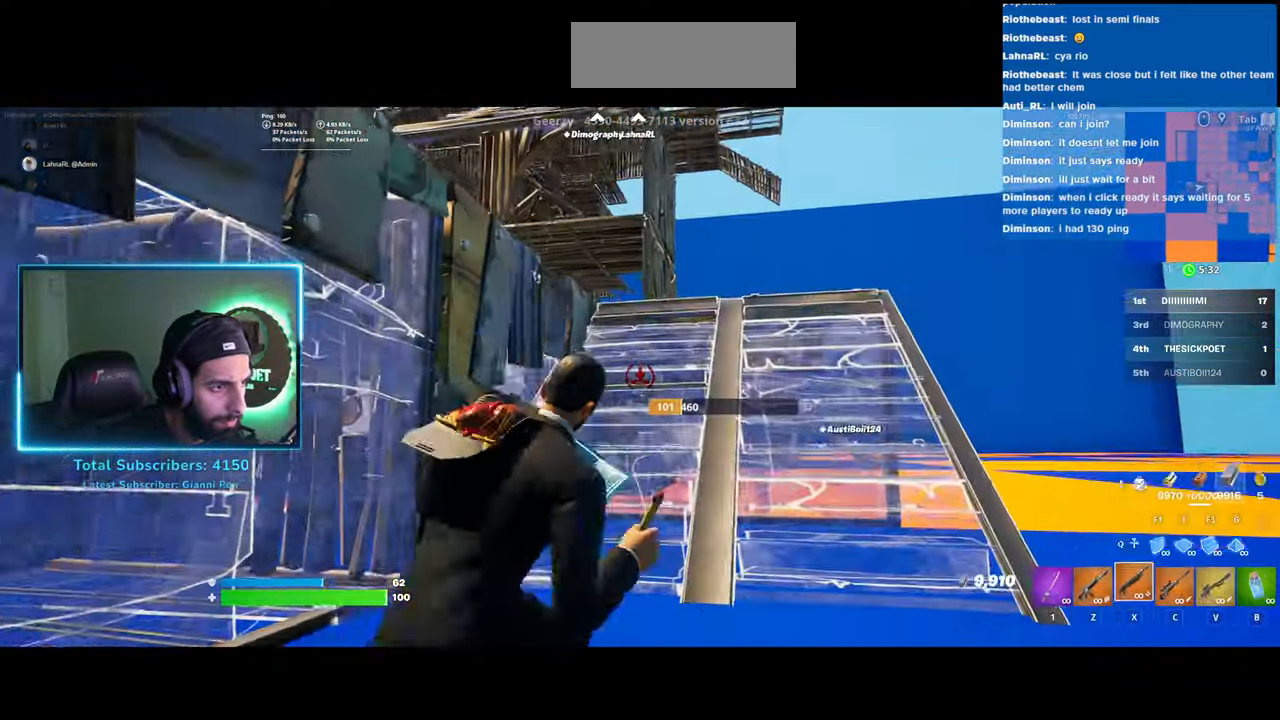
{"keys": ["d", "w"], "mouse": [], "events": []}
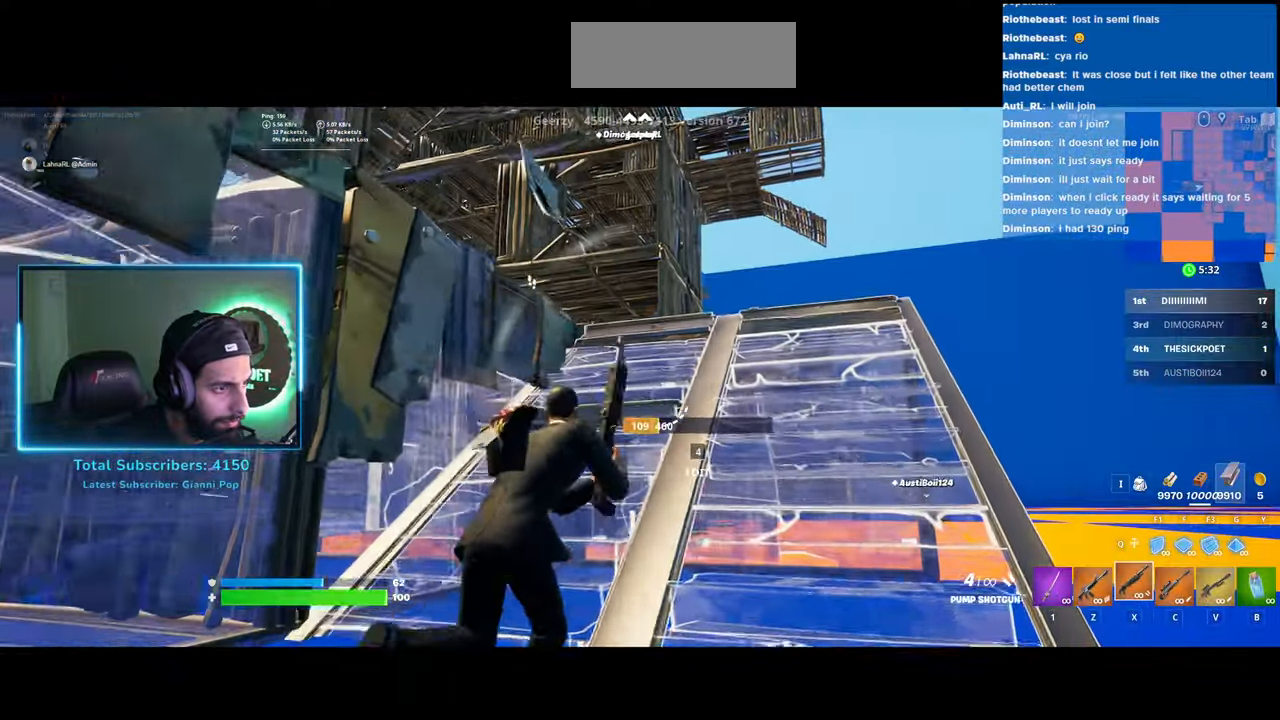
{"keys": ["d"], "mouse": [], "events": [[233, "w", "up"]]}
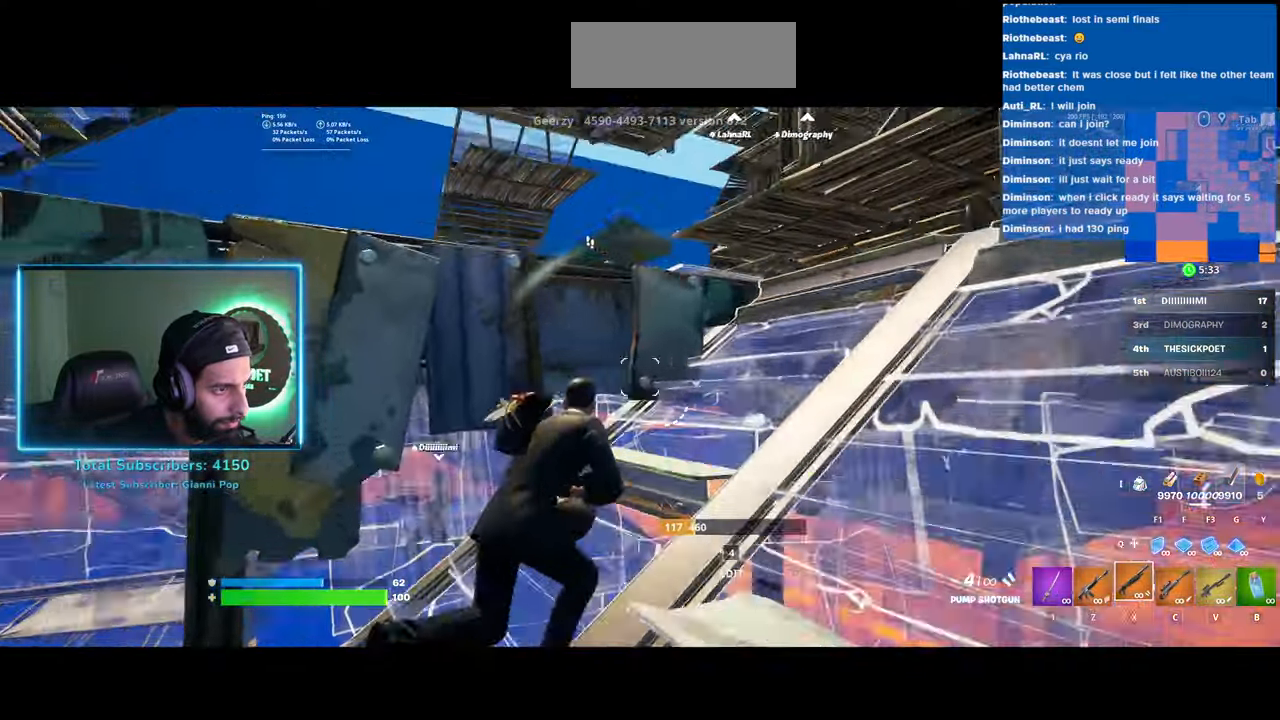
{"keys": ["d", "w"], "mouse": [], "events": [[400, "w", "down"]]}
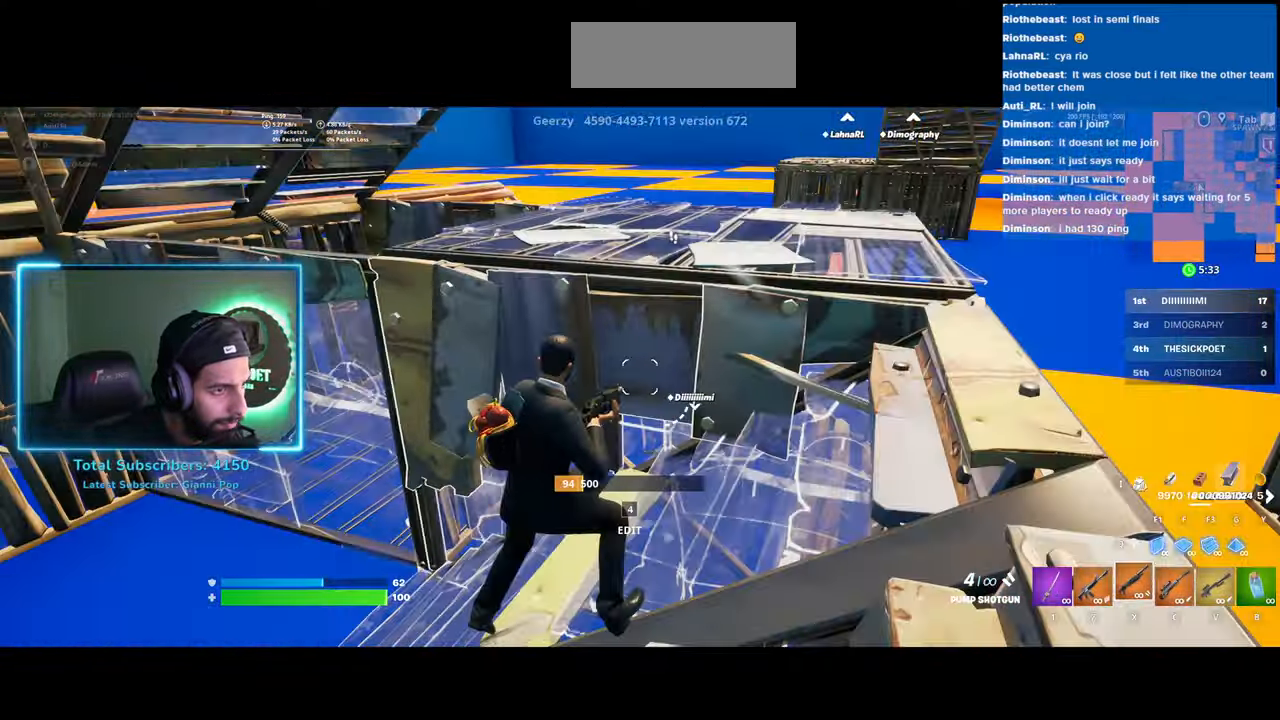
{"keys": ["w"], "mouse": [], "events": [[83, "space", "down"], [200, "space", "up"], [250, "d", "up"]]}
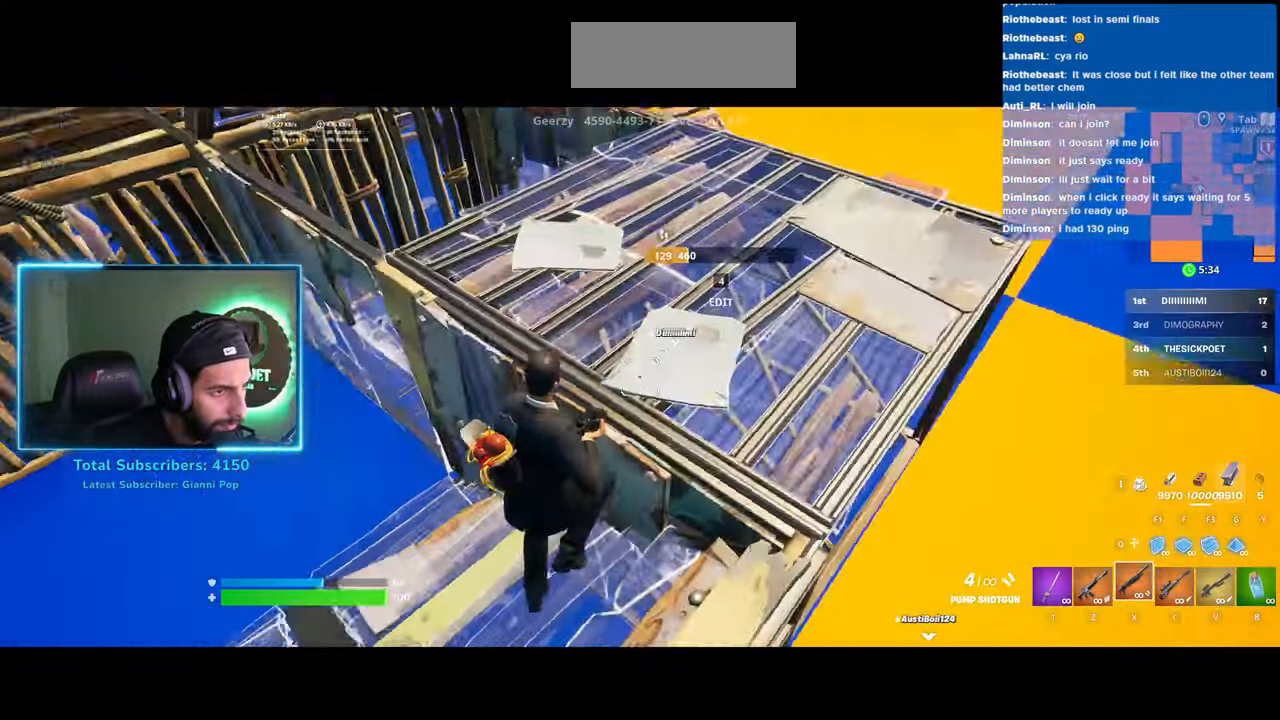
{"keys": ["d", "w"], "mouse": [], "events": [[33, "d", "down"]]}
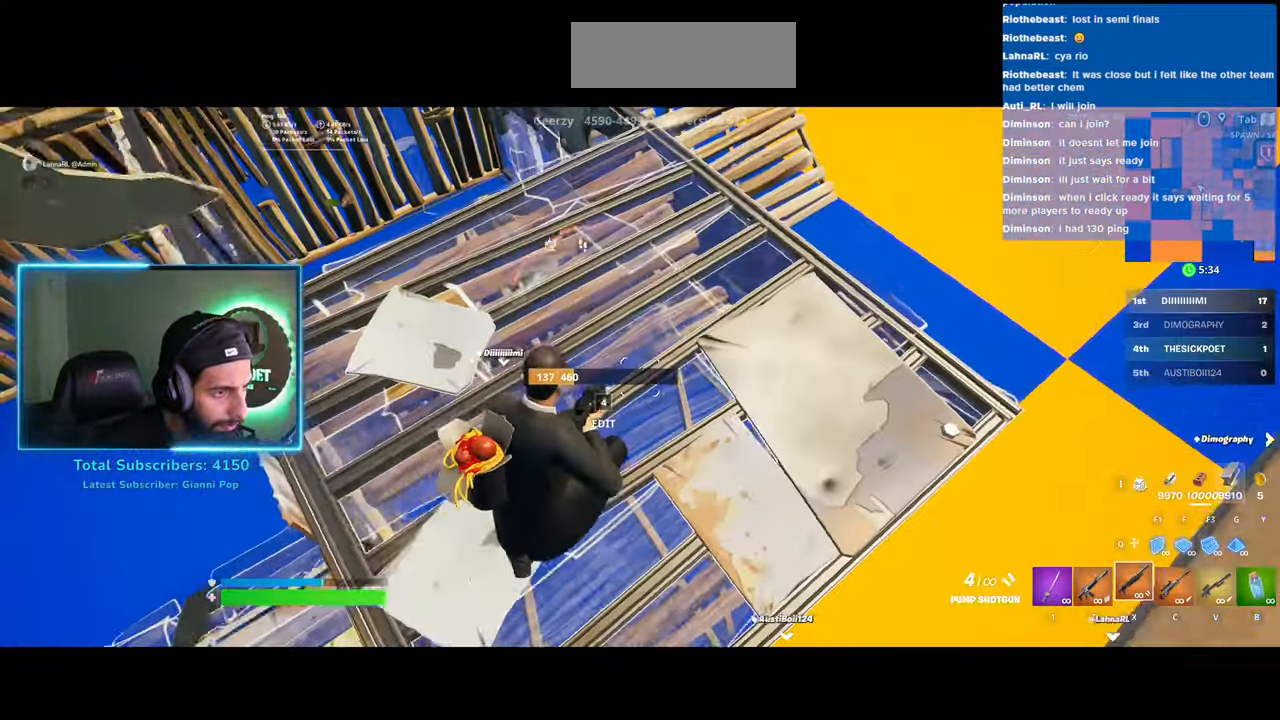
{"keys": [], "mouse": [], "events": [[33, "d", "up"], [133, "a", "down"], [250, "a", "up"], [250, "w", "up"], [383, "mouse_left", "down"], [483, "mouse_left", "up"]]}
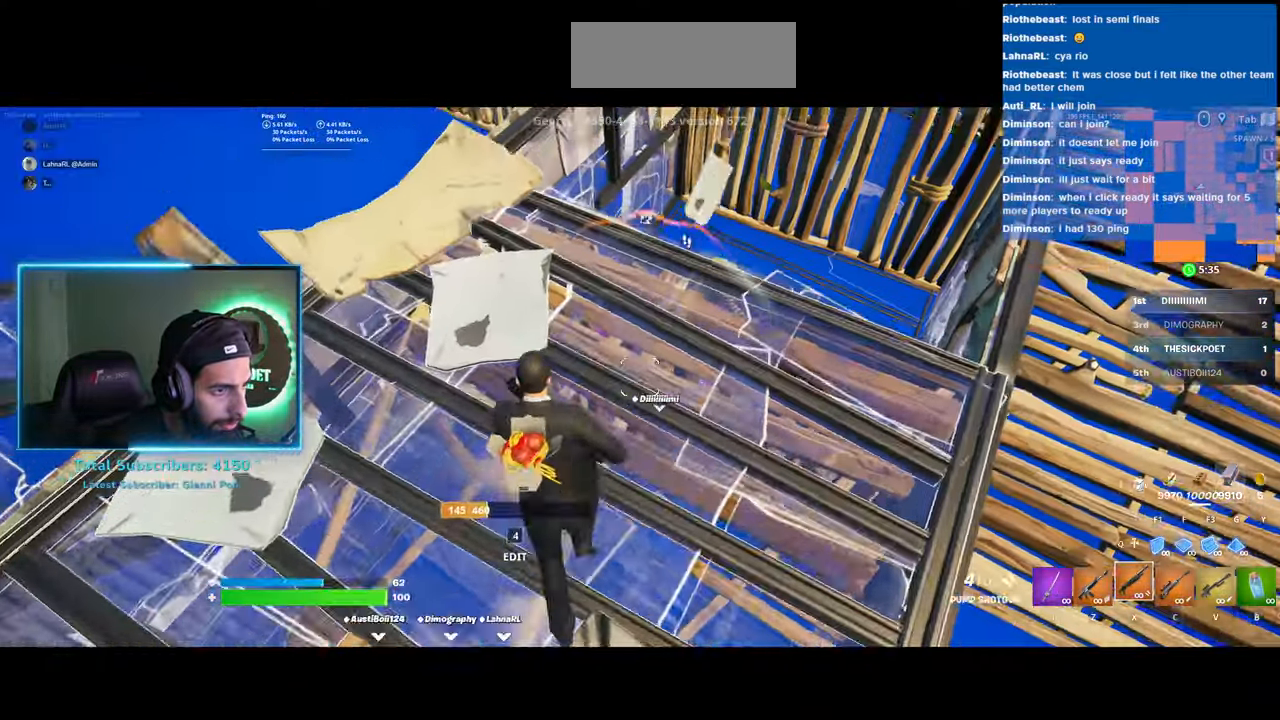
{"keys": ["d"], "mouse": [], "events": [[83, "a", "down"], [200, "a", "up"], [350, "d", "down"]]}
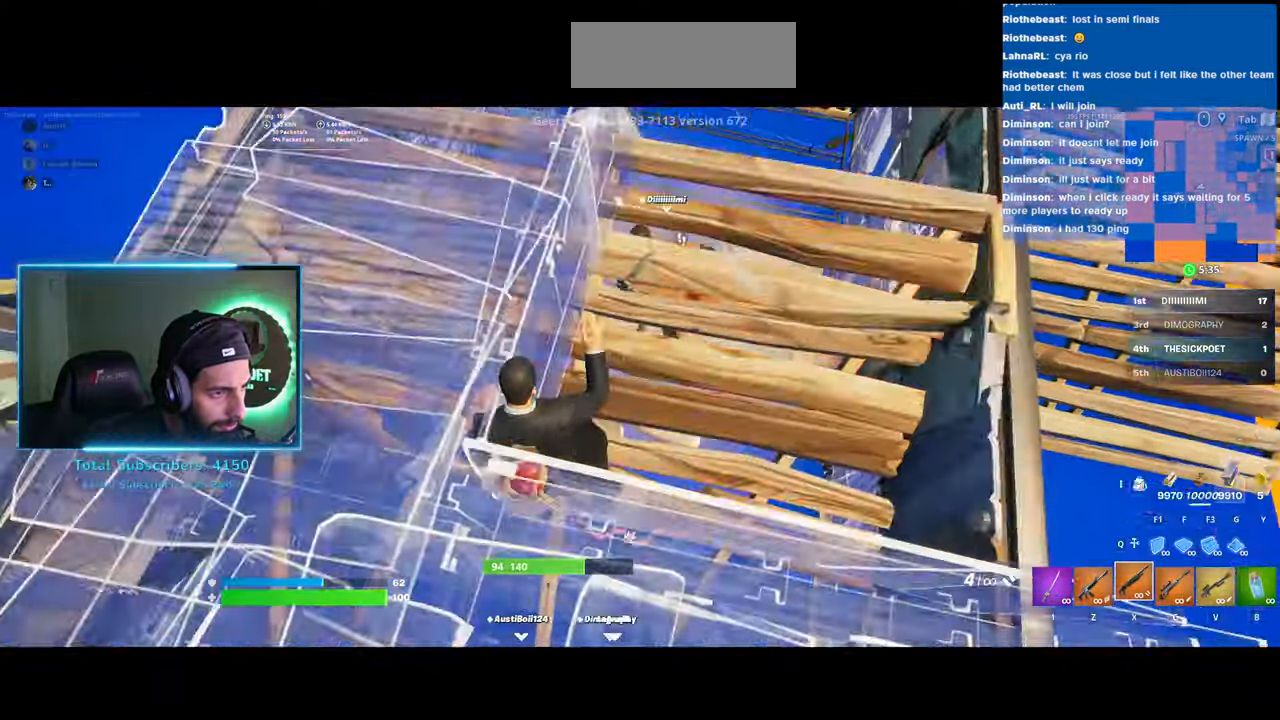
{"keys": ["d", "w"], "mouse": [], "events": [[333, "w", "down"]]}
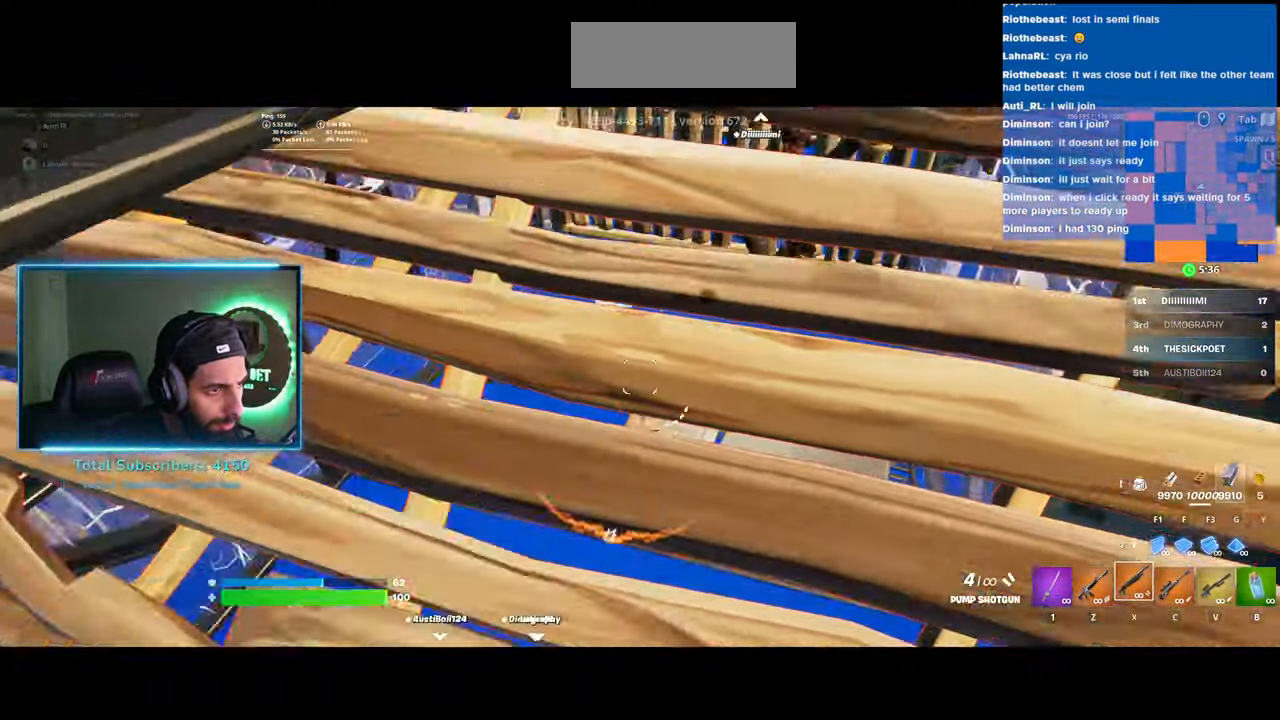
{"keys": ["w"], "mouse": [], "events": [[200, "d", "up"]]}
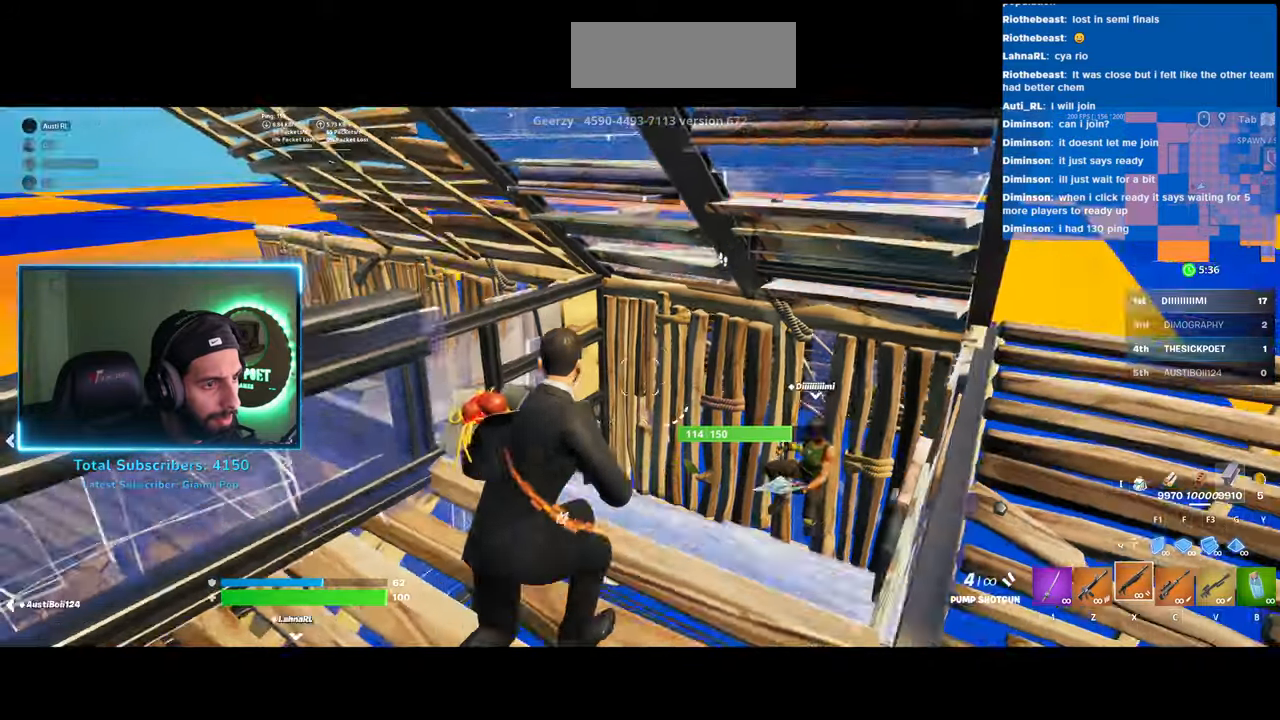
{"keys": ["a", "w"], "mouse": [], "events": [[183, "mouse_left", "down"], [333, "mouse_left", "up"], [350, "a", "down"]]}
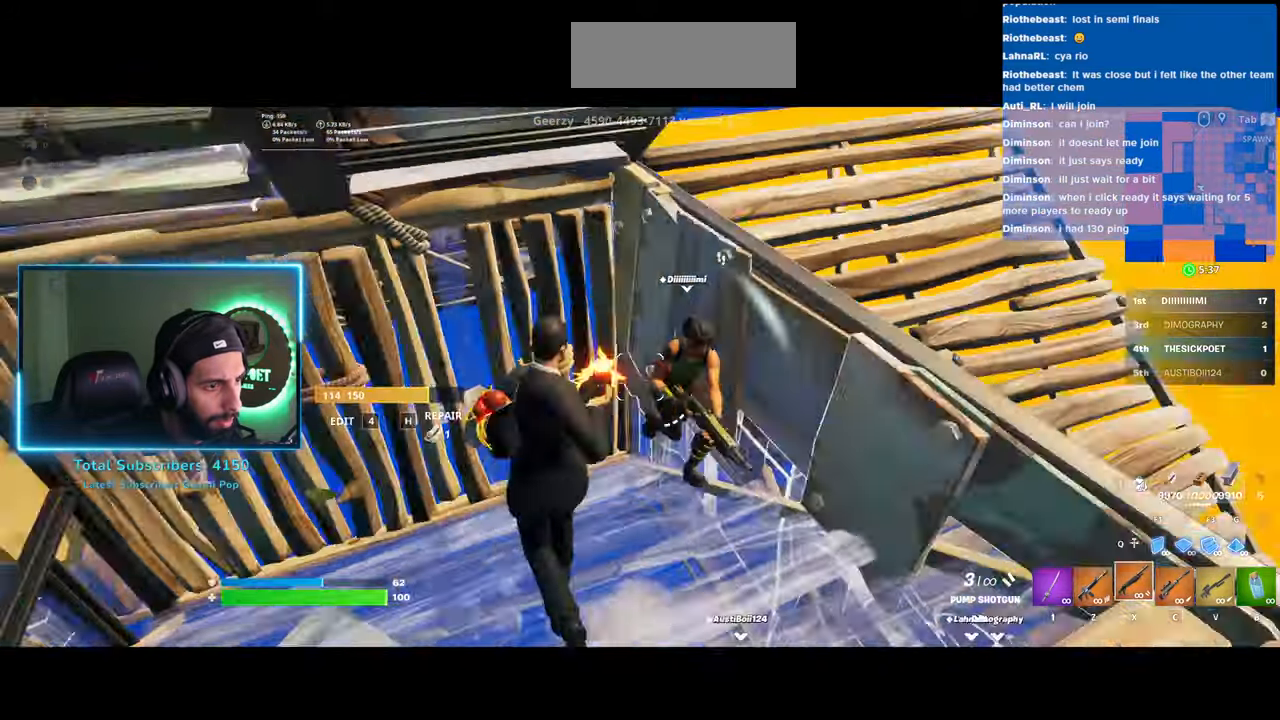
{"keys": [], "mouse": [], "events": [[83, "w", "up"], [433, "d", "down"], [483, "a", "up"], [483, "d", "up"]]}
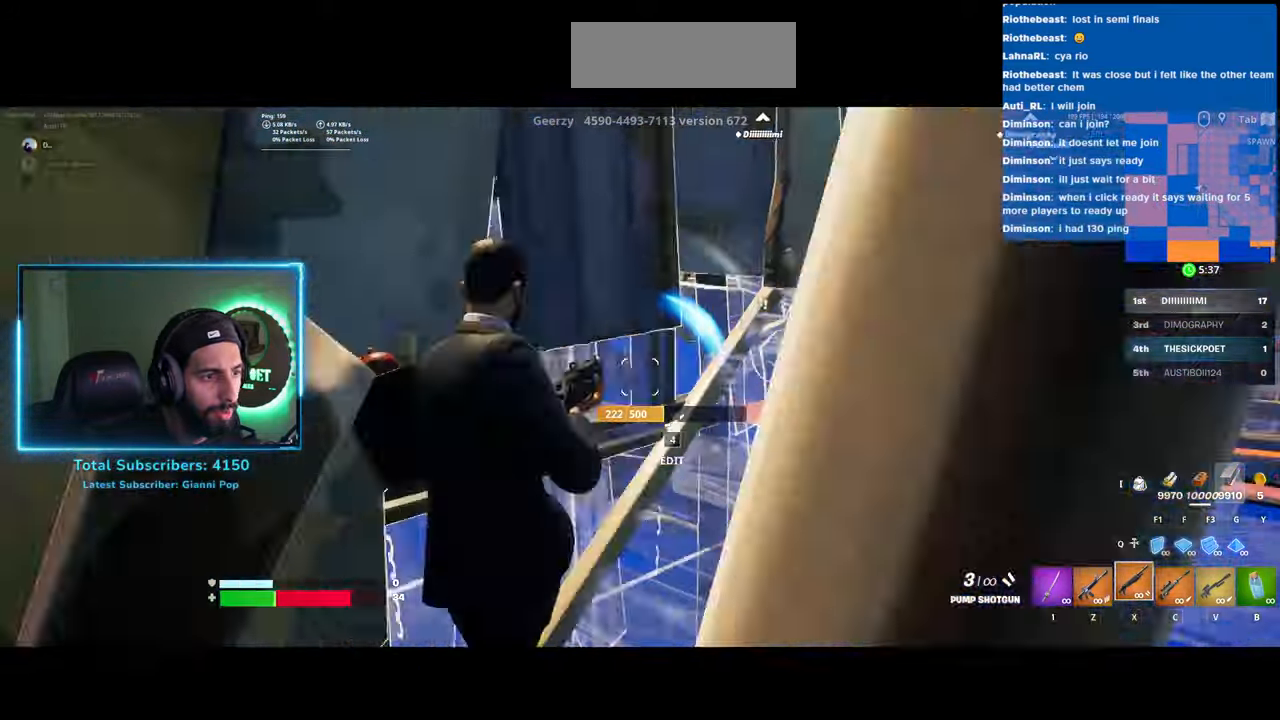
{"keys": ["w"], "mouse": [], "events": [[183, "mouse_left", "down"], [433, "w", "down"], [483, "mouse_left", "up"]]}
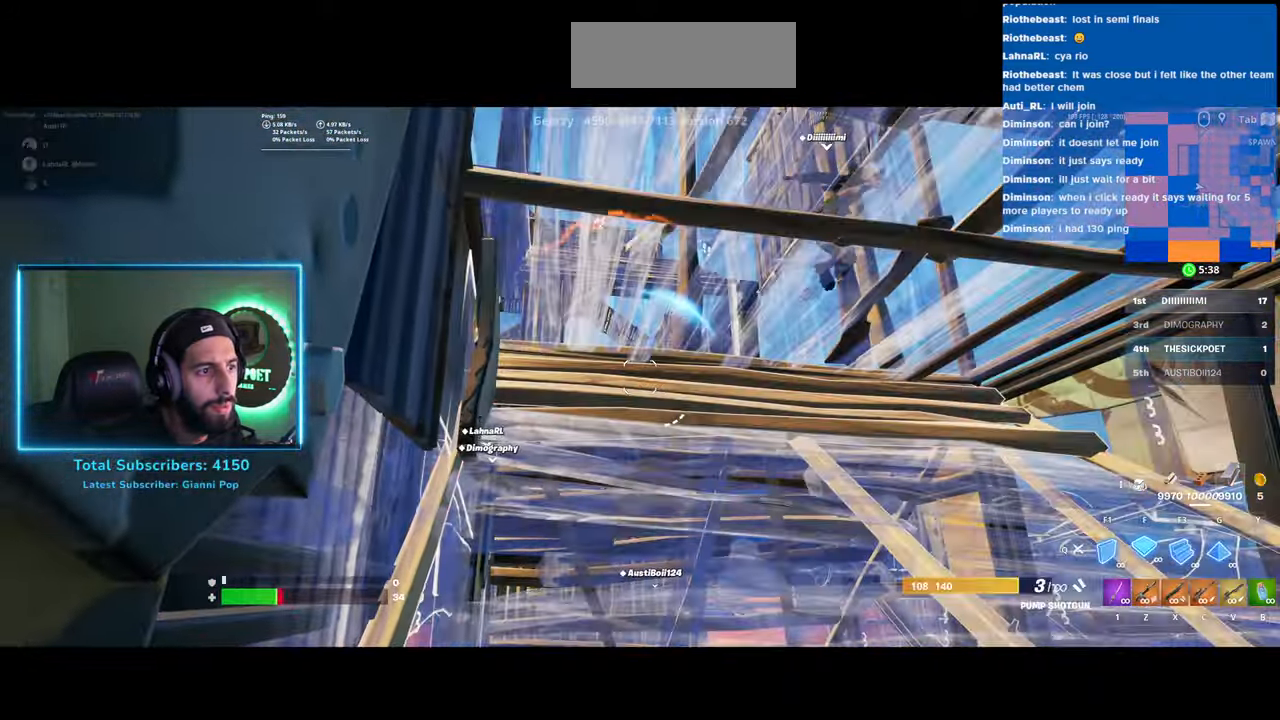
{"keys": ["a", "w"], "mouse": [], "events": [[433, "a", "down"]]}
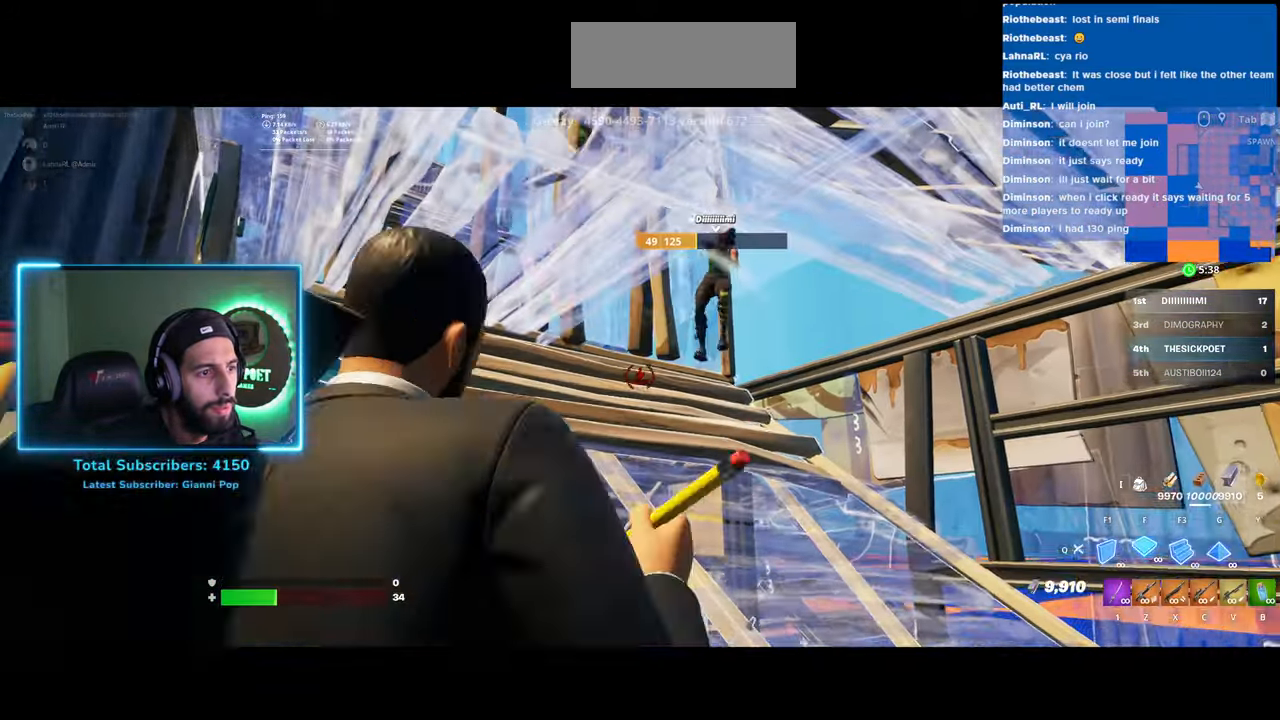
{"keys": ["a"], "mouse": [], "events": [[233, "w", "up"], [283, "space", "down"], [383, "space", "up"]]}
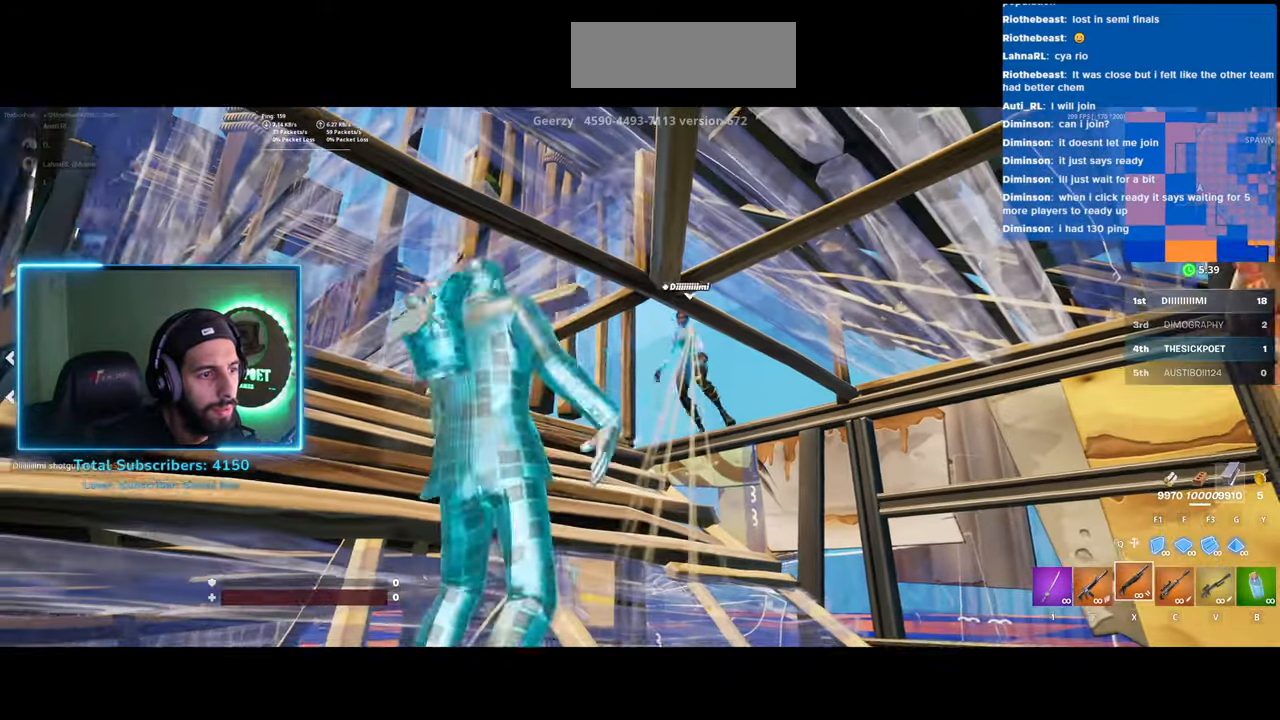
{"keys": [], "mouse": [], "events": [[133, "a", "up"]]}